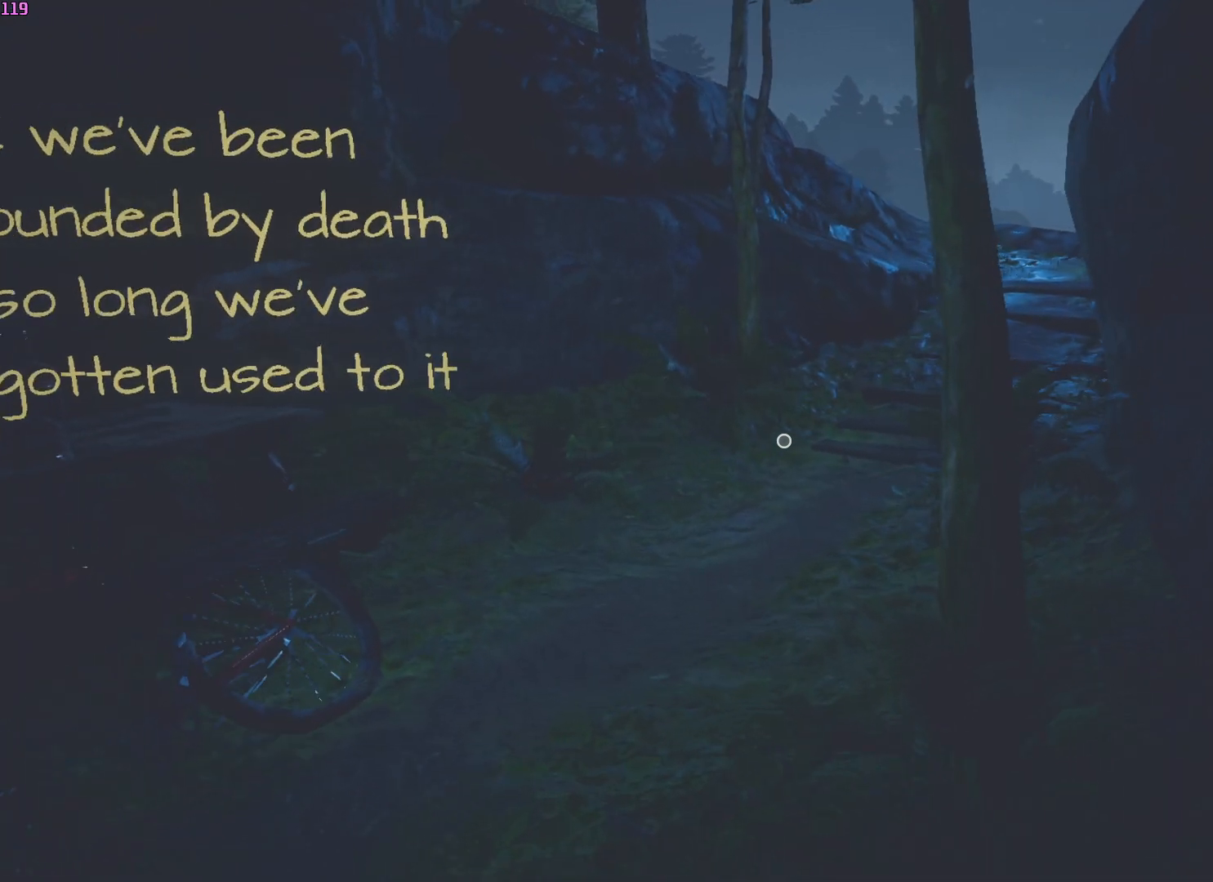
Gameplay with keyboard and mouse; each line is a JSON object with the keys and mouse buttons held at the frame after it. "events" lists presses ("down") and releases ("up") of "a", "ctrl", "d", "e", "f", "q", "r", "s", "shift", "space", "tab", "w", "mouse_left", "mouse_wheel", "mouse_right", "mouse_mb4" and "mouse_mb5" between this image and that frame as [ms after this image, input, new state], when the widget could be followed in between. "mouse_left", "mouse_wheel", "mouse_right", "mouse_mb4", "mouse_mb5" = the "left", "wheel", "right", "mb4", "mb5" buttons of the "mouse" list. No other keys are recorded. "wheel" means that the mouse wheel is clicked or scrolled. Mouse movement is not recorded.
{"keys": ["w"], "mouse": [], "events": []}
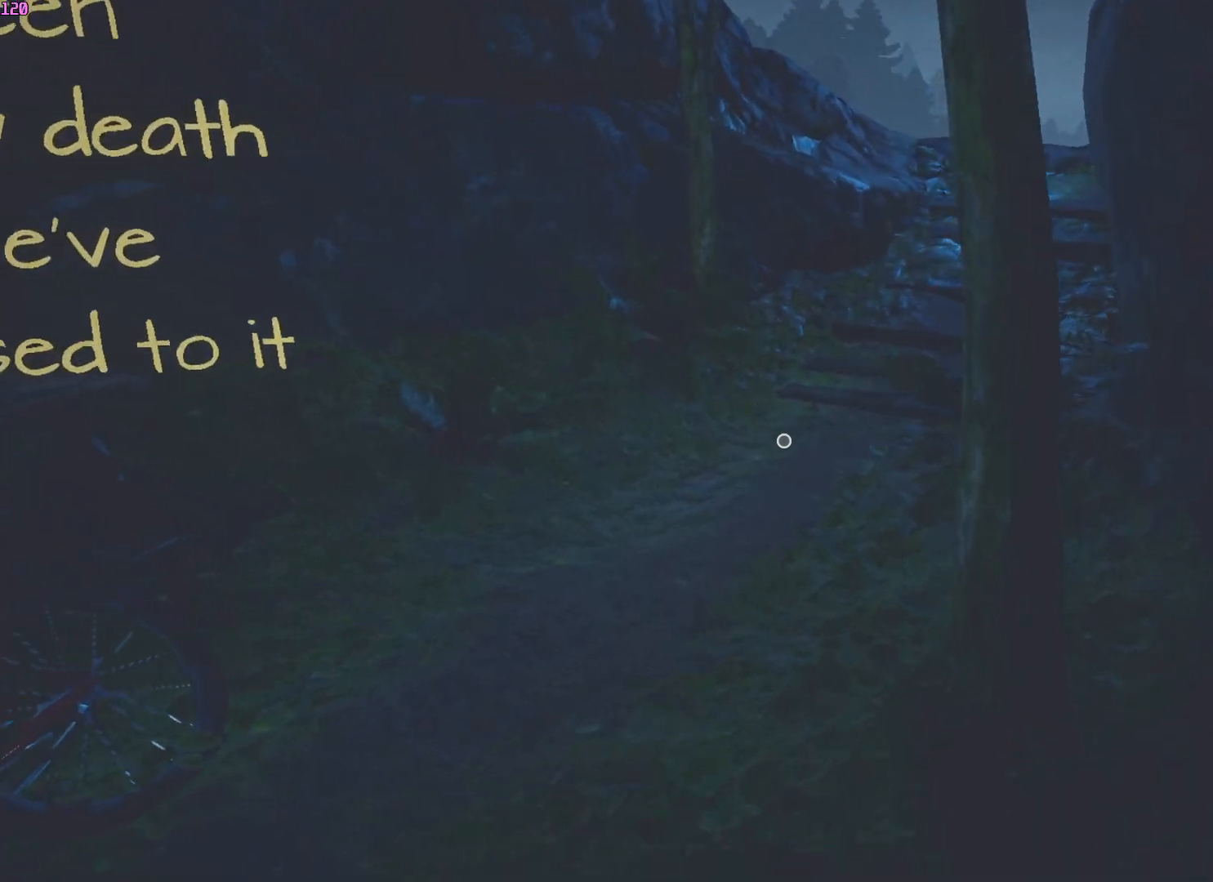
{"keys": ["w"], "mouse": [], "events": []}
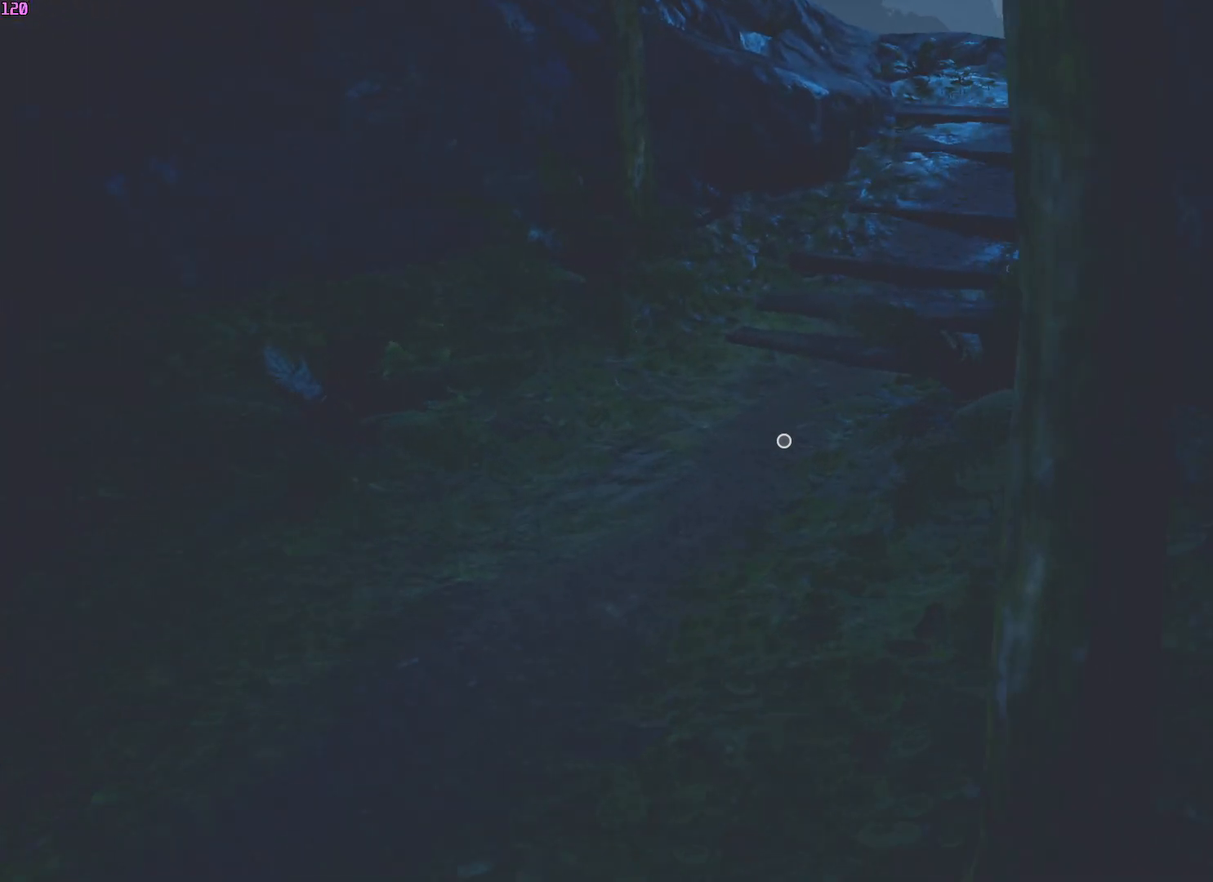
{"keys": ["w"], "mouse": [], "events": []}
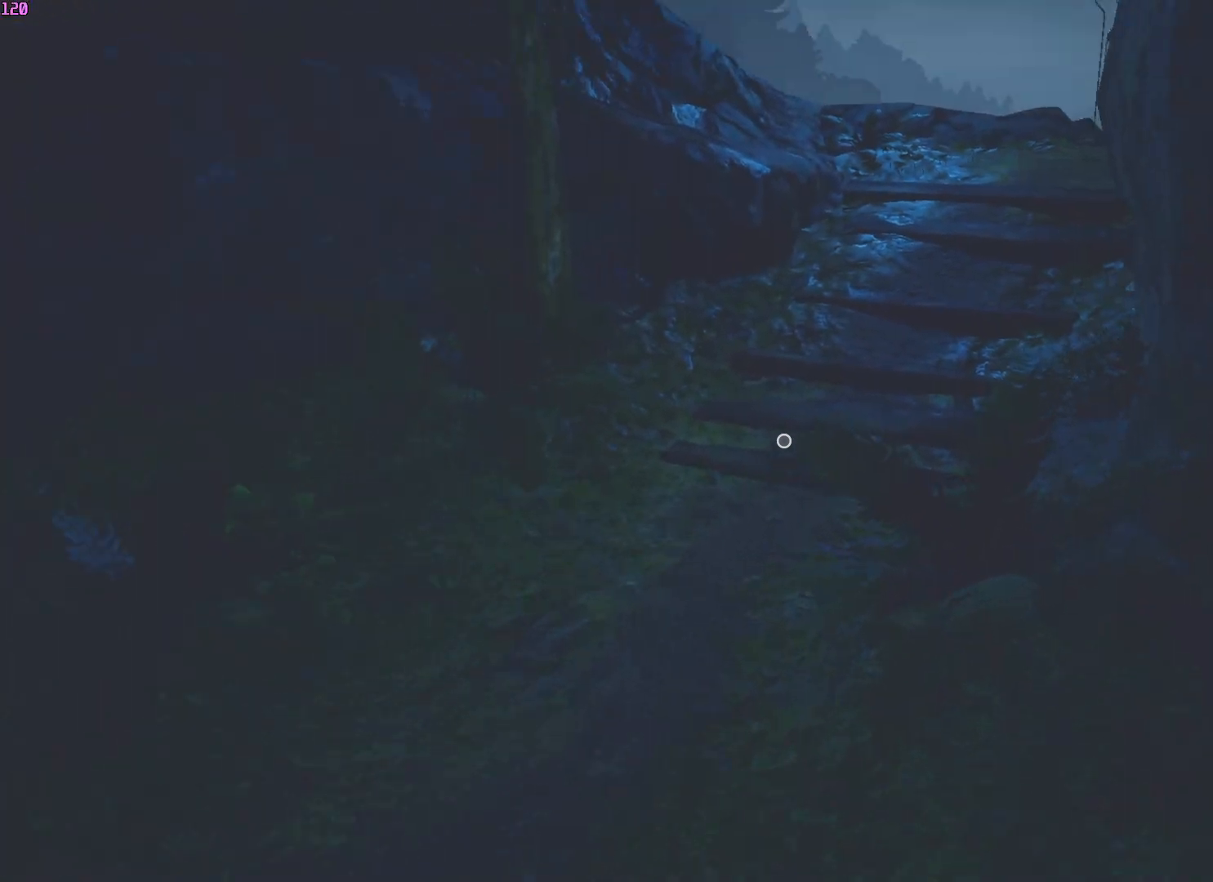
{"keys": ["w"], "mouse": [], "events": []}
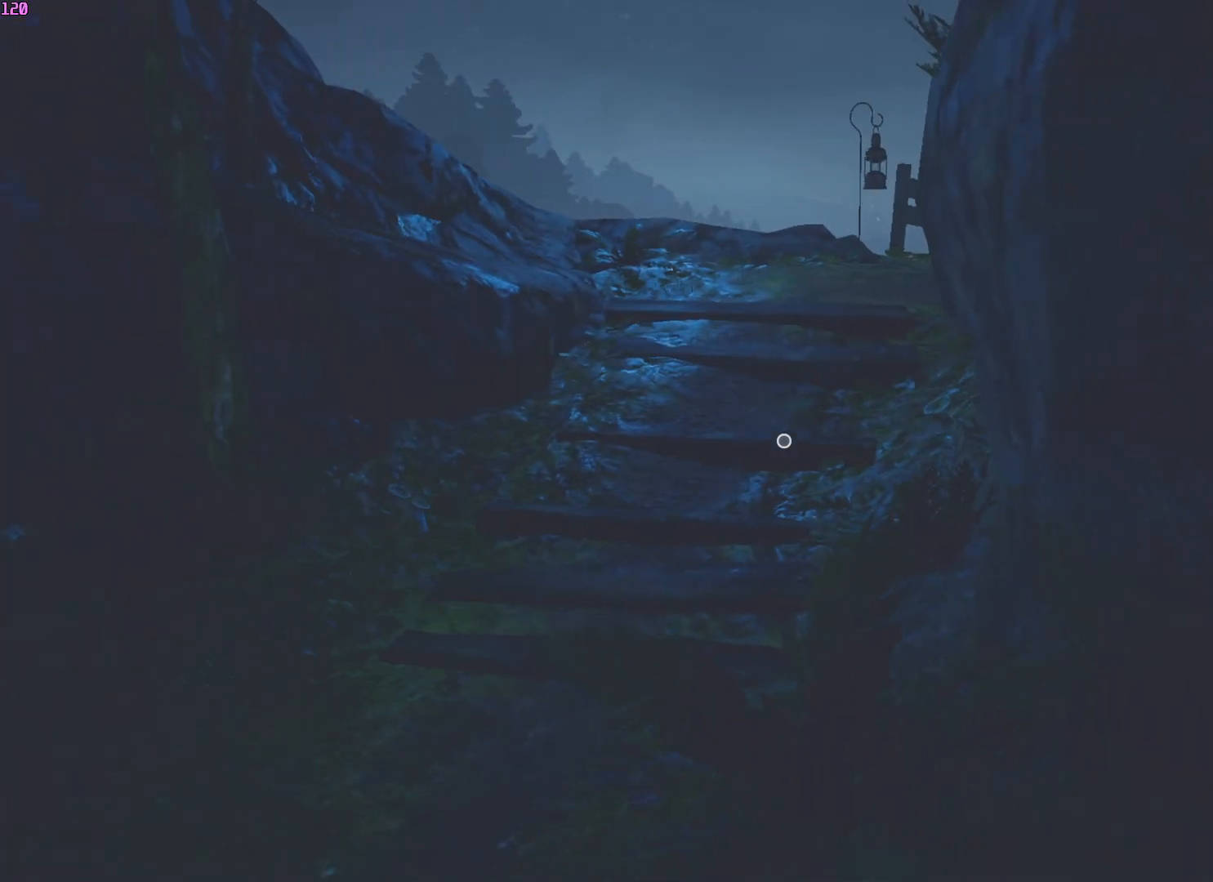
{"keys": ["w"], "mouse": [], "events": []}
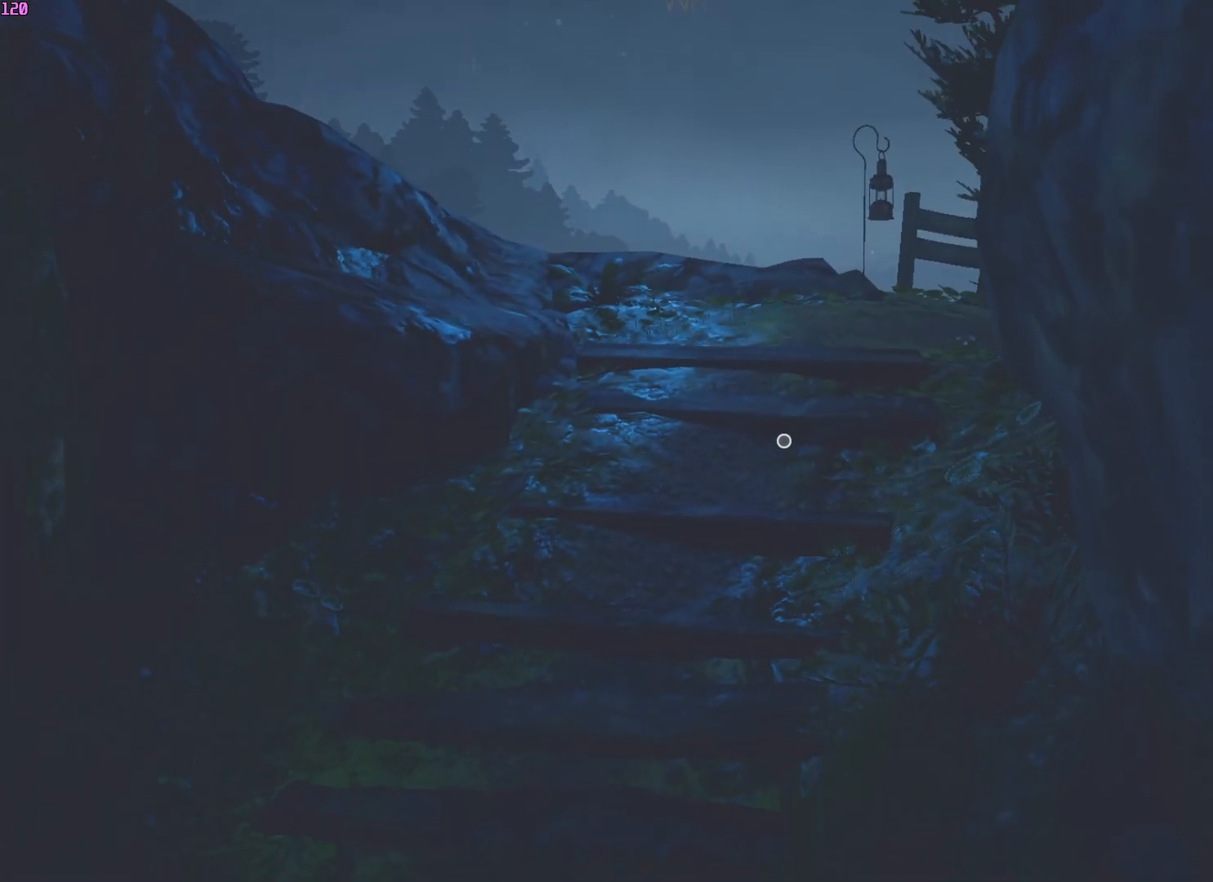
{"keys": ["w"], "mouse": [], "events": []}